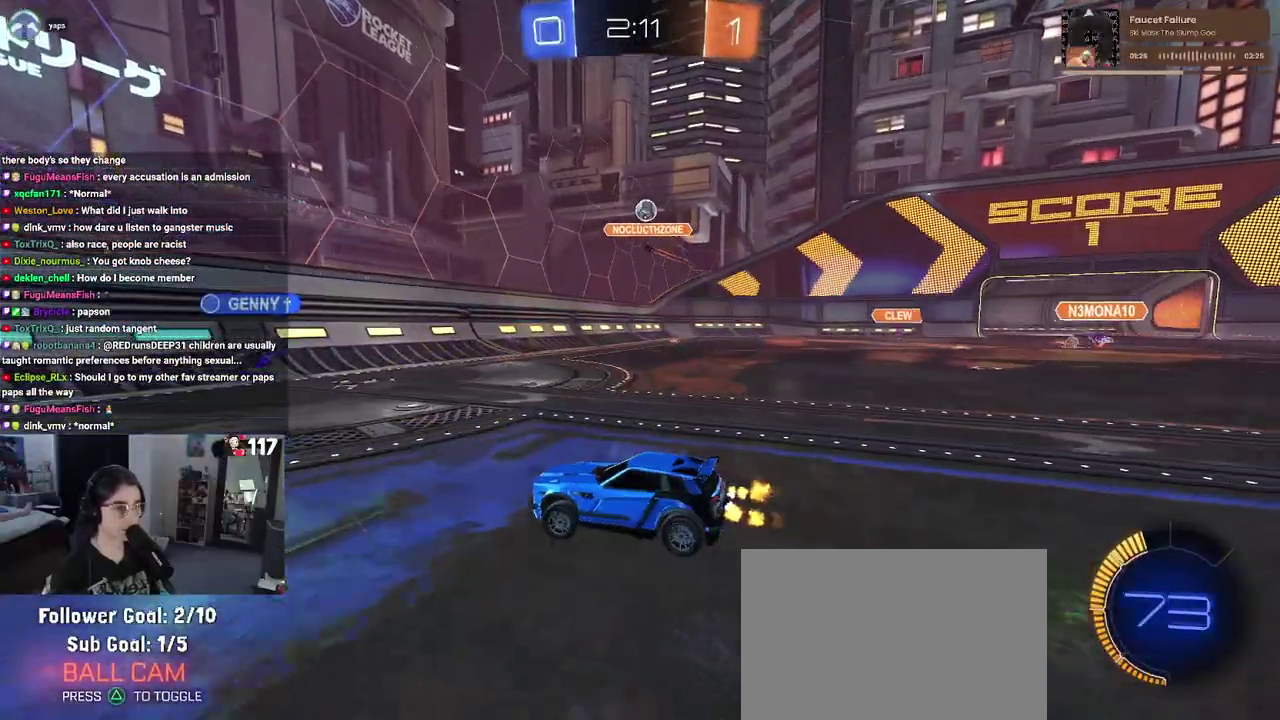
Gameplay with a controller (PlayStation layout); each line is a JSON object with the inputs held at the frame after it. "events" lists button and stick changes between this image and that frame as [ms after this image, input, new state], when the widget could be followed in between. Not read: START.
{"buttons": ["R2"], "left_stick": "left", "right_stick": "center", "events": [[167, "left_stick", "center"], [350, "left_stick", "up-left"], [417, "left_stick", "left"]]}
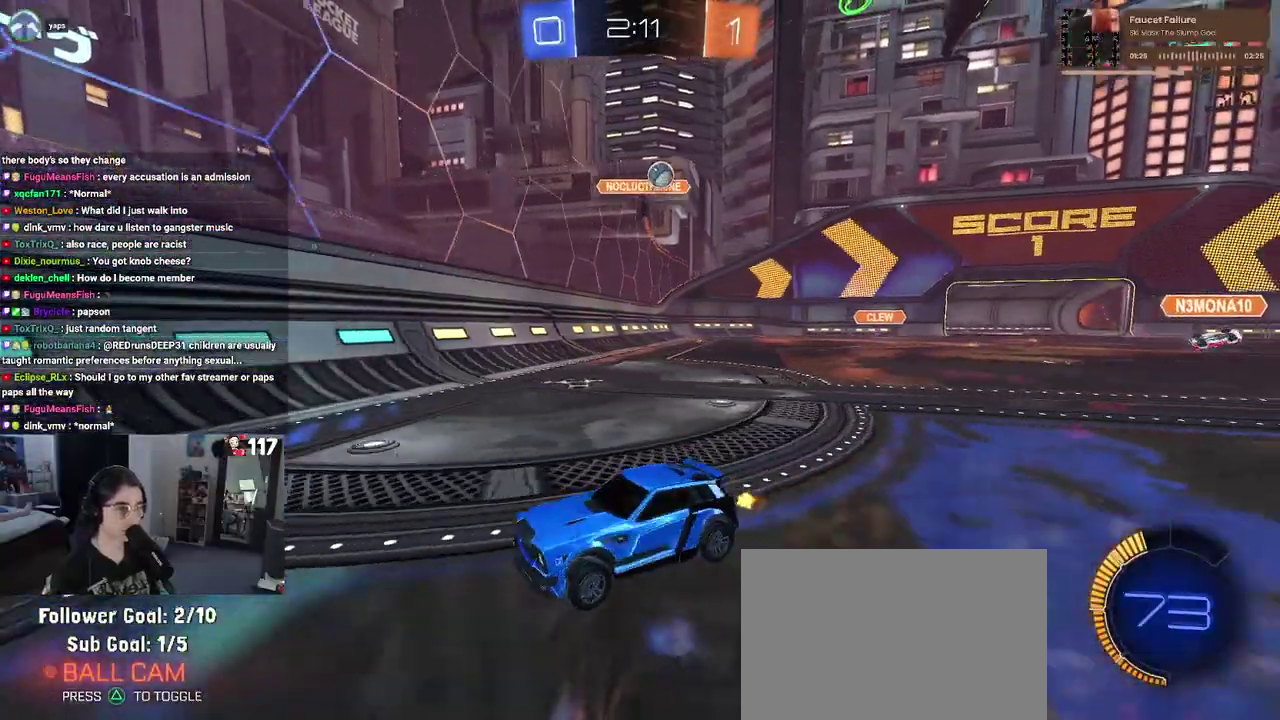
{"buttons": ["R1", "R2"], "left_stick": "center", "right_stick": "center", "events": [[200, "left_stick", "center"], [350, "R1", "down"]]}
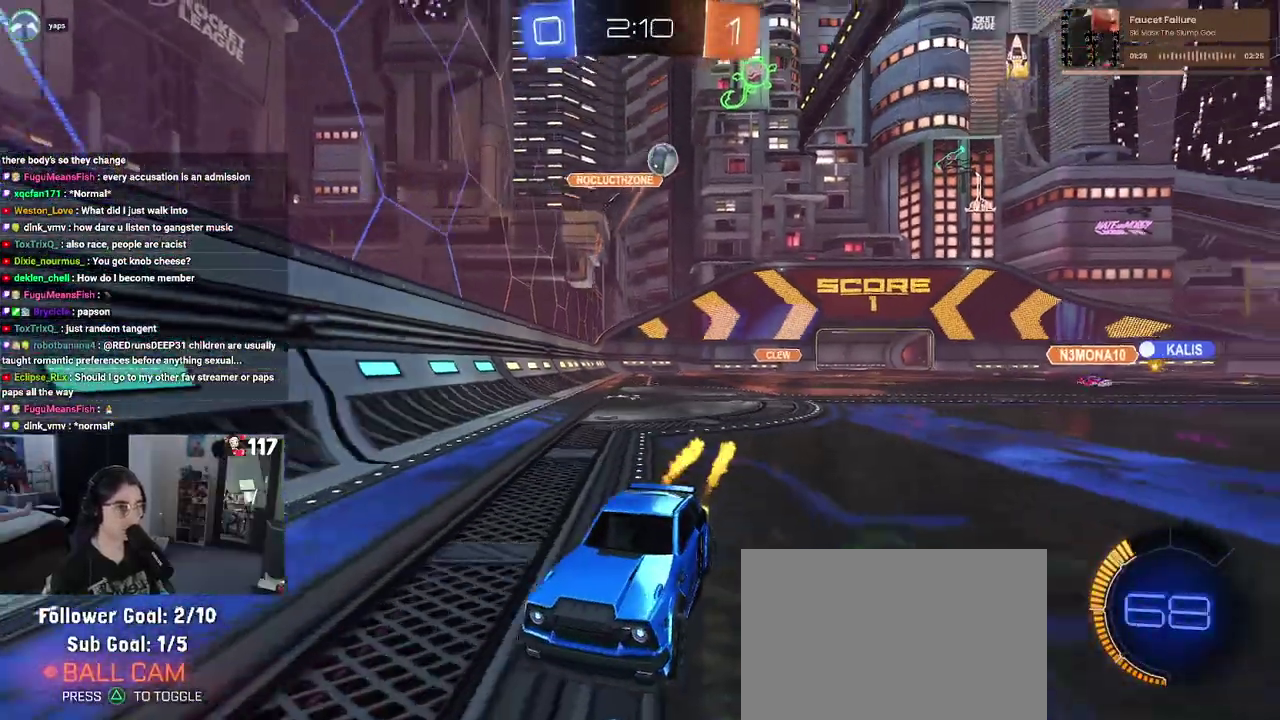
{"buttons": ["R1", "R2"], "left_stick": "up-left", "right_stick": "center", "events": [[67, "left_stick", "left"], [217, "left_stick", "up-left"], [267, "left_stick", "center"], [467, "left_stick", "up-left"]]}
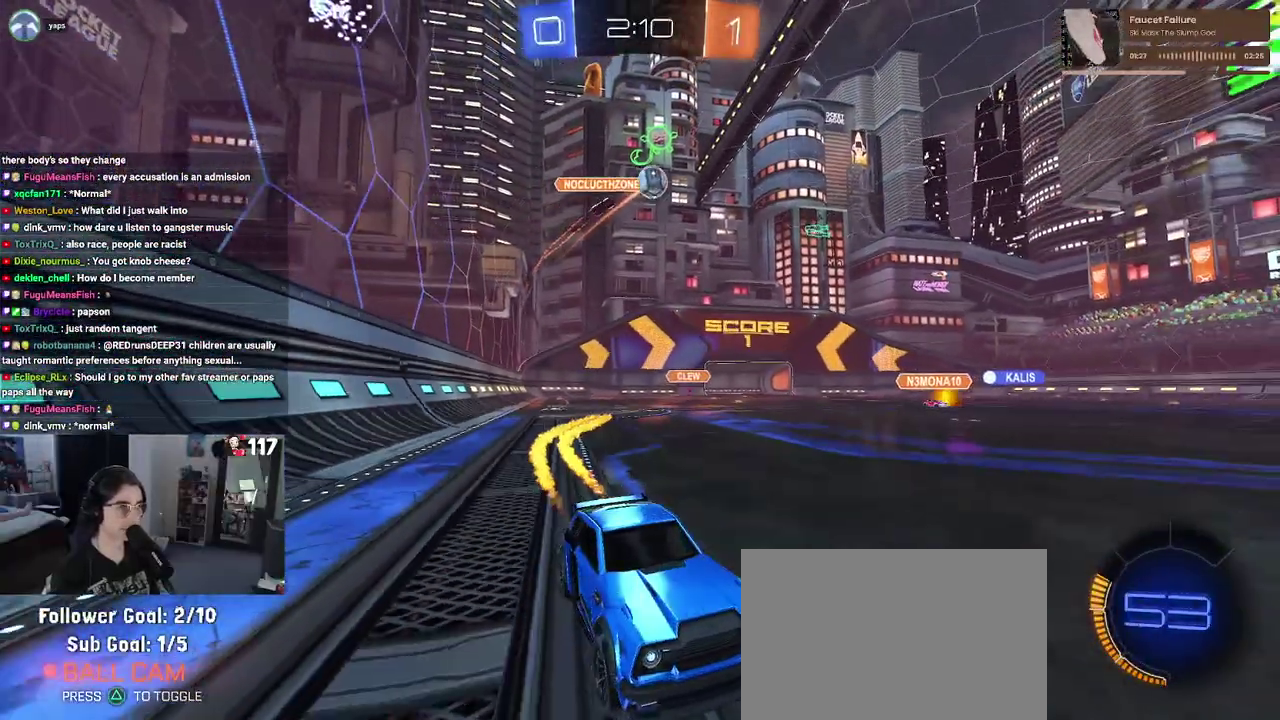
{"buttons": ["R2"], "left_stick": "up-left", "right_stick": "center", "events": [[50, "left_stick", "left"], [133, "R1", "up"], [133, "left_stick", "up"], [300, "left_stick", "up-left"]]}
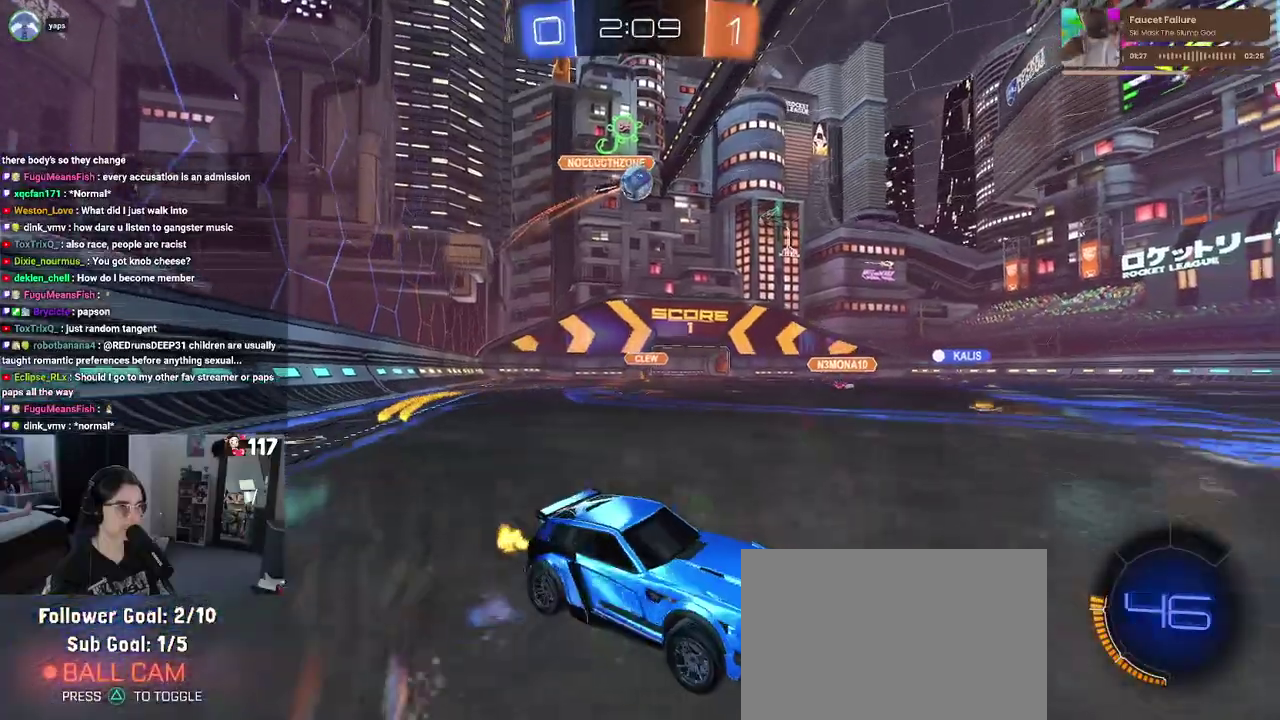
{"buttons": ["L2"], "left_stick": "up-left", "right_stick": "center", "events": [[417, "R2", "up"], [467, "L2", "down"]]}
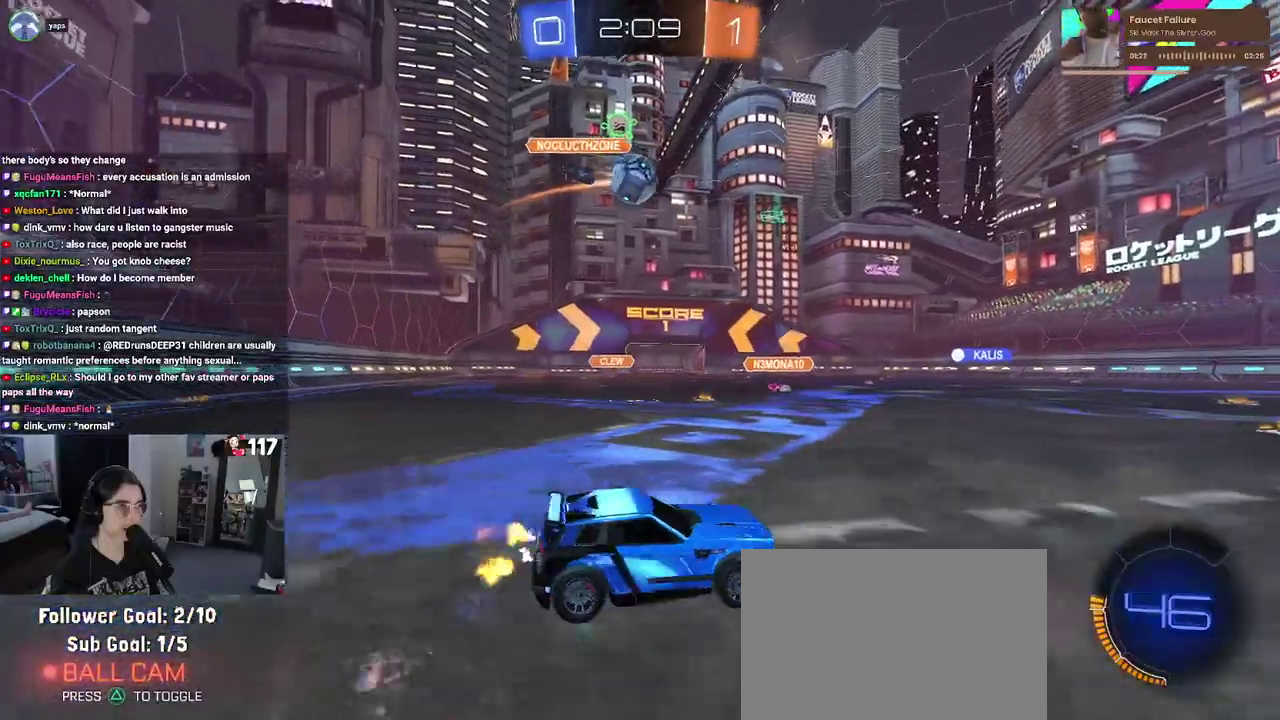
{"buttons": ["R1", "R2"], "left_stick": "up-left", "right_stick": "center", "events": [[50, "left_stick", "down-left"], [67, "CROSS", "down"], [67, "R2", "down"], [100, "R1", "down"], [167, "L2", "up"], [283, "left_stick", "down"], [350, "CROSS", "up"], [350, "left_stick", "down-right"], [417, "left_stick", "center"], [483, "left_stick", "up-left"]]}
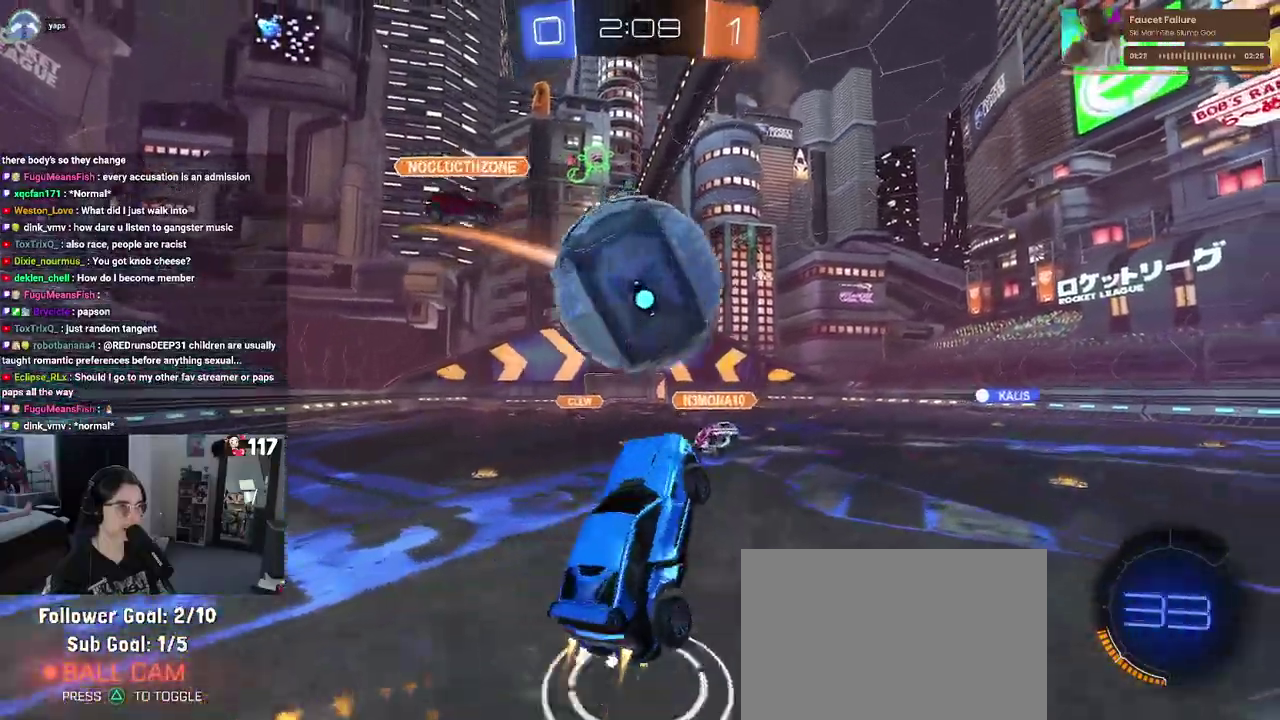
{"buttons": ["R2"], "left_stick": "down-right", "right_stick": "center", "events": [[33, "CROSS", "down"], [150, "R1", "up"], [183, "CROSS", "up"], [217, "left_stick", "down"], [350, "TRIANGLE", "down"], [400, "left_stick", "down-right"], [467, "TRIANGLE", "up"]]}
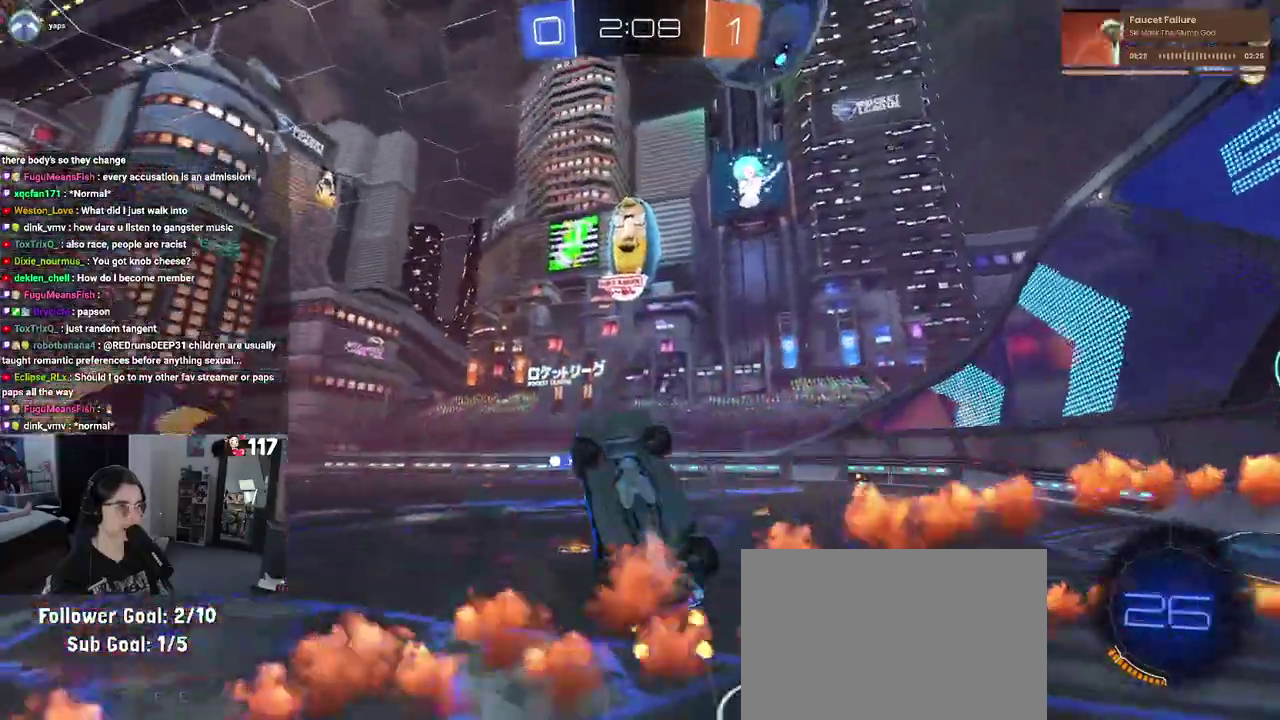
{"buttons": ["R2"], "left_stick": "center", "right_stick": "center", "events": [[200, "left_stick", "right"], [367, "left_stick", "up-right"], [450, "left_stick", "center"]]}
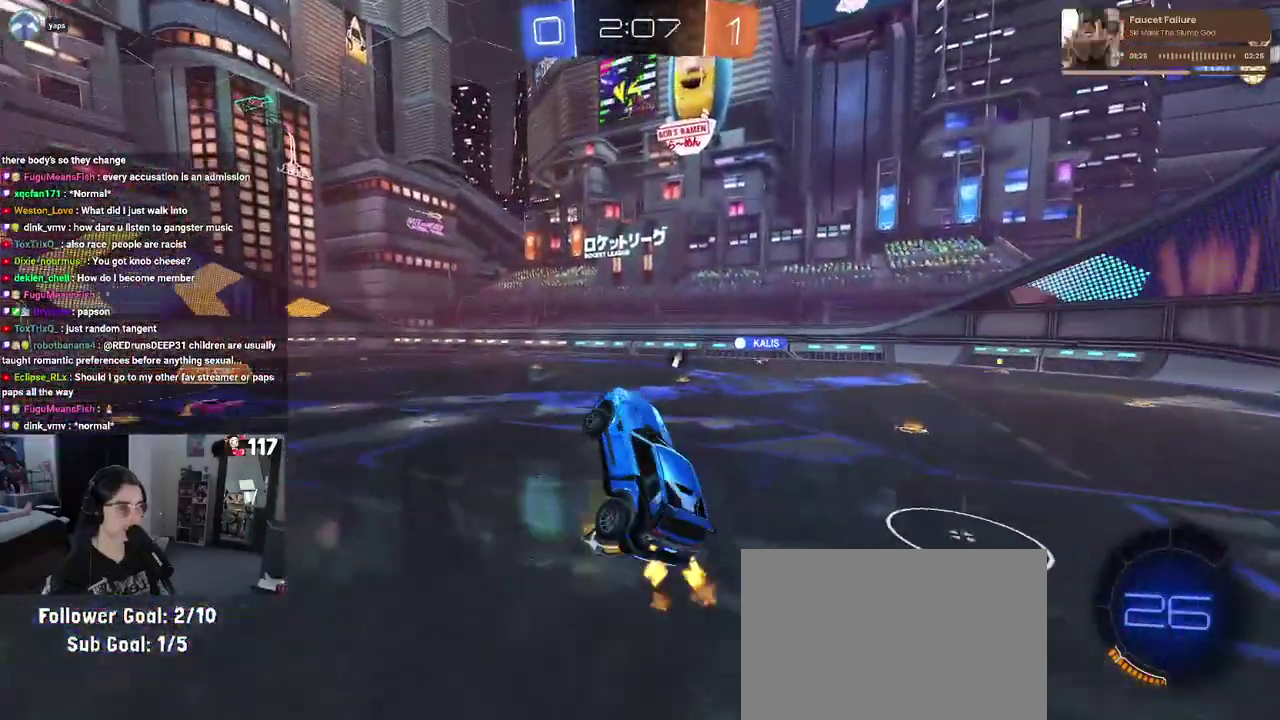
{"buttons": ["R2"], "left_stick": "up-right", "right_stick": "center", "events": [[50, "left_stick", "up-left"], [117, "TRIANGLE", "down"], [217, "left_stick", "center"], [250, "TRIANGLE", "up"], [283, "left_stick", "up-right"]]}
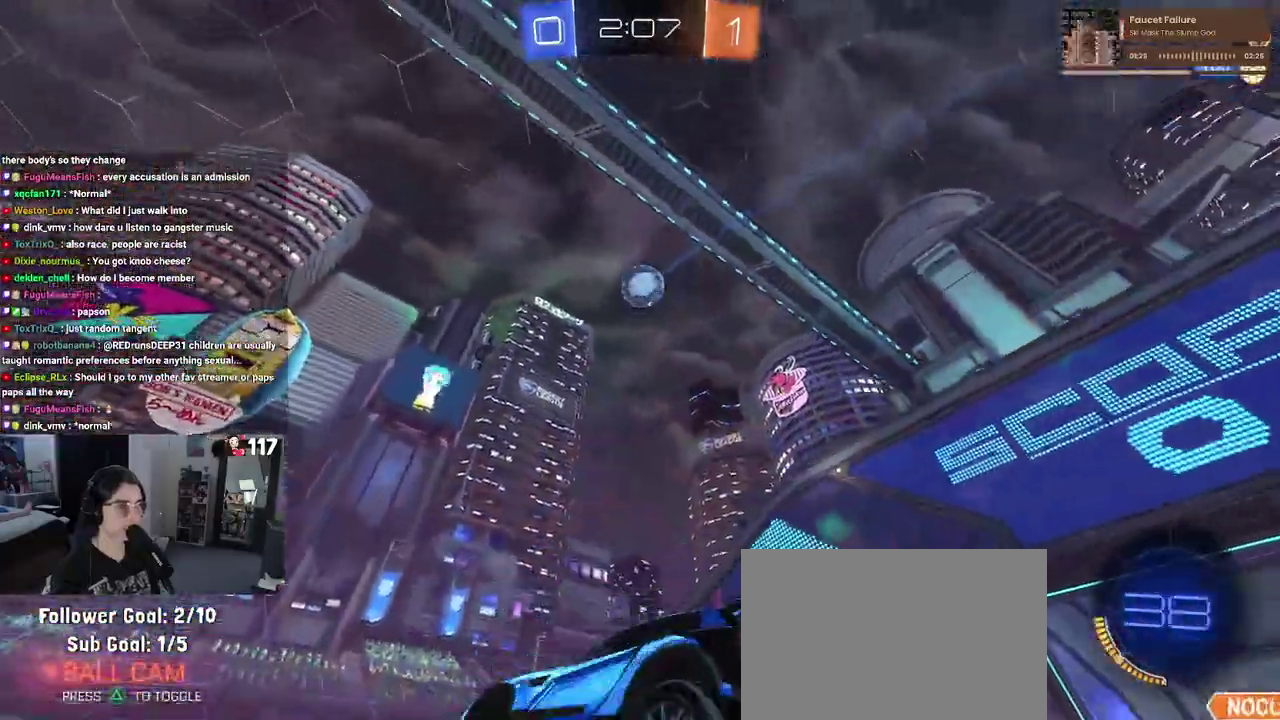
{"buttons": ["TRIANGLE", "R2"], "left_stick": "right", "right_stick": "center", "events": [[50, "TRIANGLE", "down"], [183, "TRIANGLE", "up"], [333, "left_stick", "right"], [467, "TRIANGLE", "down"]]}
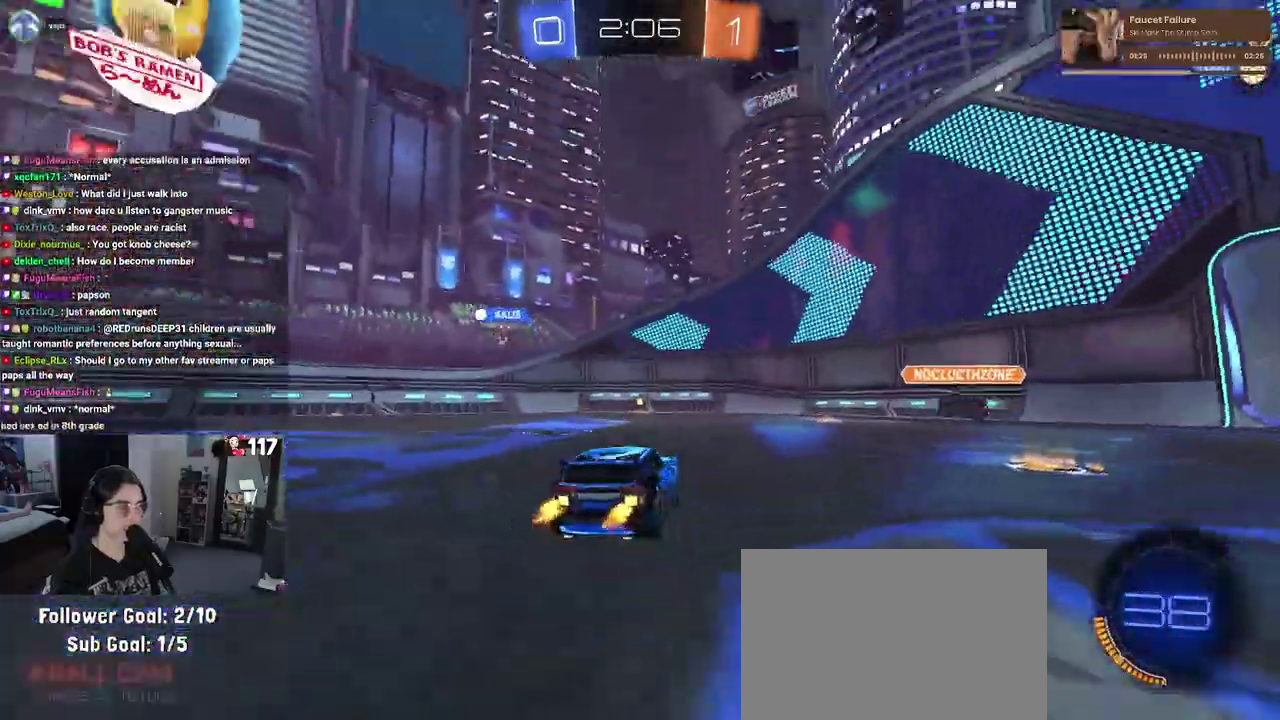
{"buttons": ["R2"], "left_stick": "up-left", "right_stick": "center", "events": [[83, "TRIANGLE", "up"], [100, "left_stick", "up-right"], [367, "left_stick", "up"], [450, "left_stick", "up-left"]]}
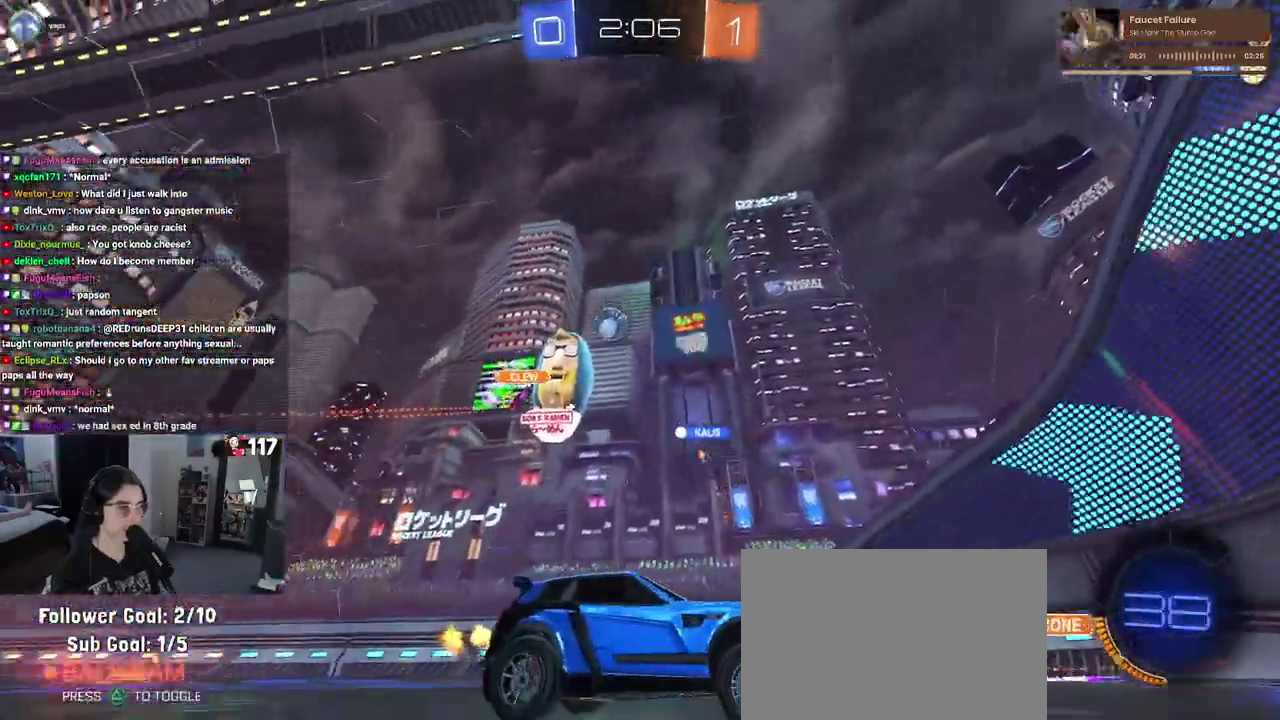
{"buttons": ["R2"], "left_stick": "left", "right_stick": "center", "events": [[33, "left_stick", "left"]]}
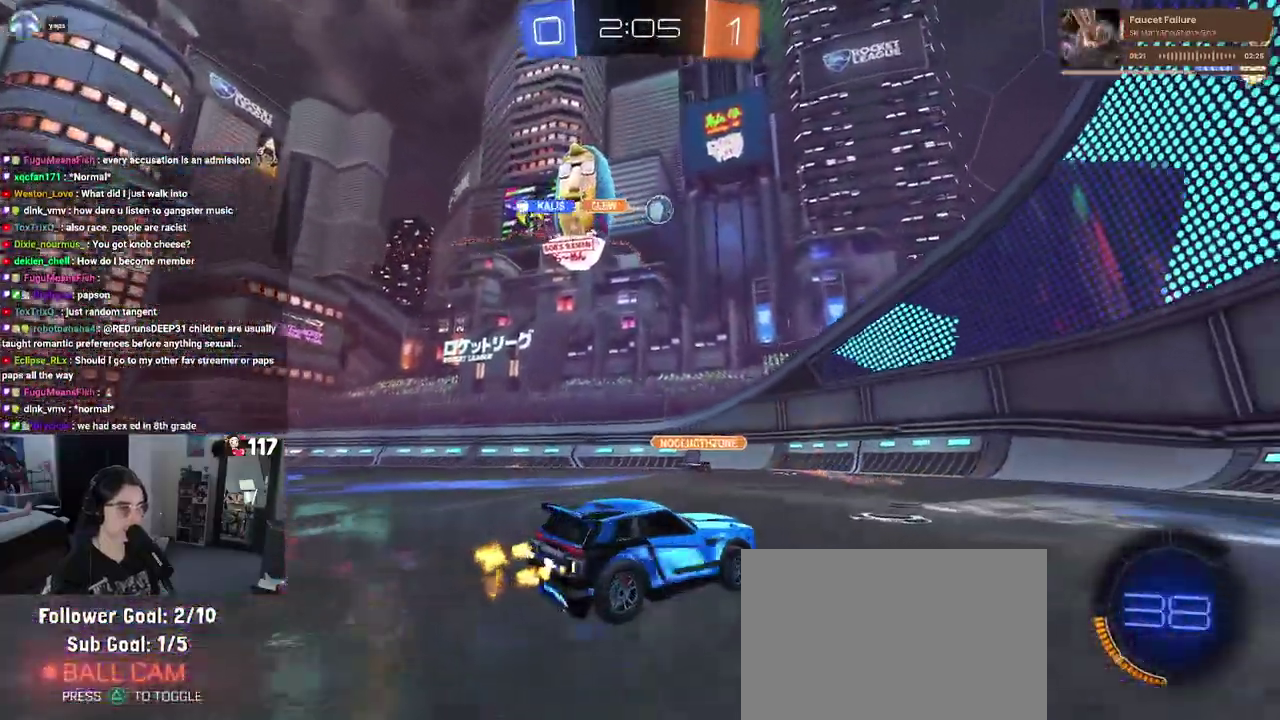
{"buttons": ["R2"], "left_stick": "center", "right_stick": "center", "events": [[117, "left_stick", "center"]]}
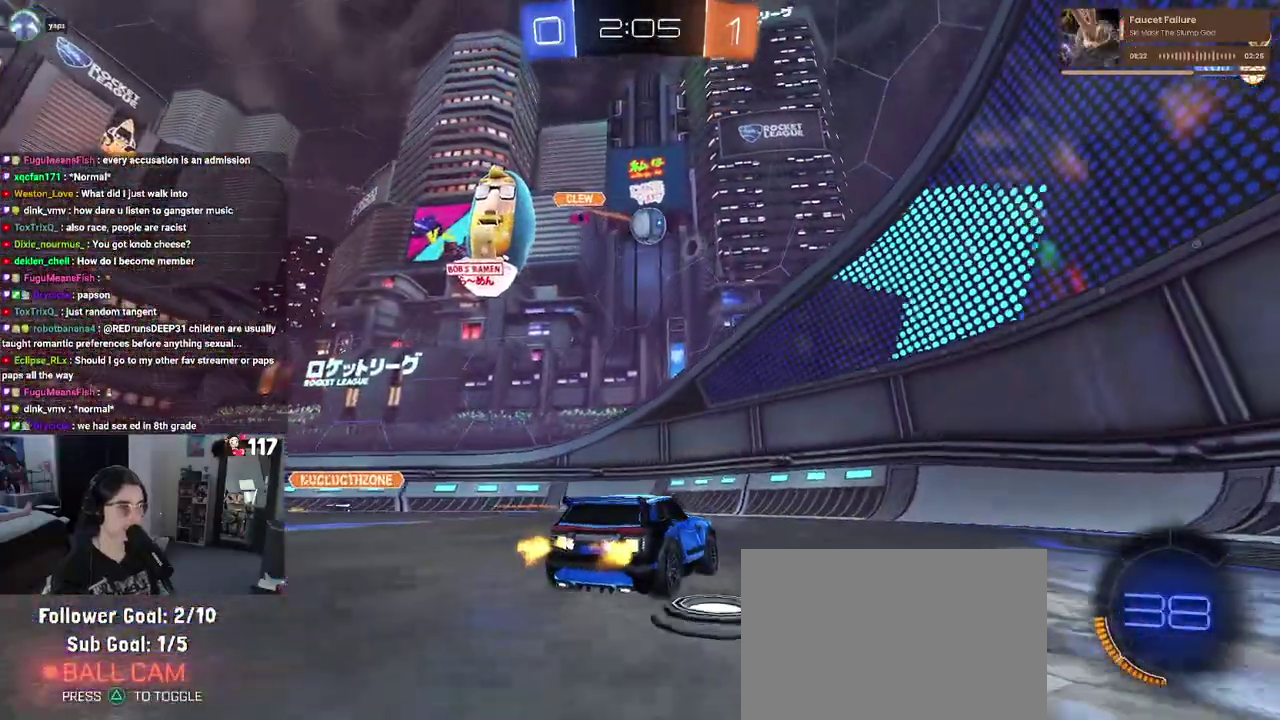
{"buttons": ["R2"], "left_stick": "up-right", "right_stick": "center", "events": [[33, "left_stick", "right"], [217, "L2", "down"], [233, "R2", "up"], [300, "R2", "down"], [433, "L2", "up"], [500, "left_stick", "up-right"]]}
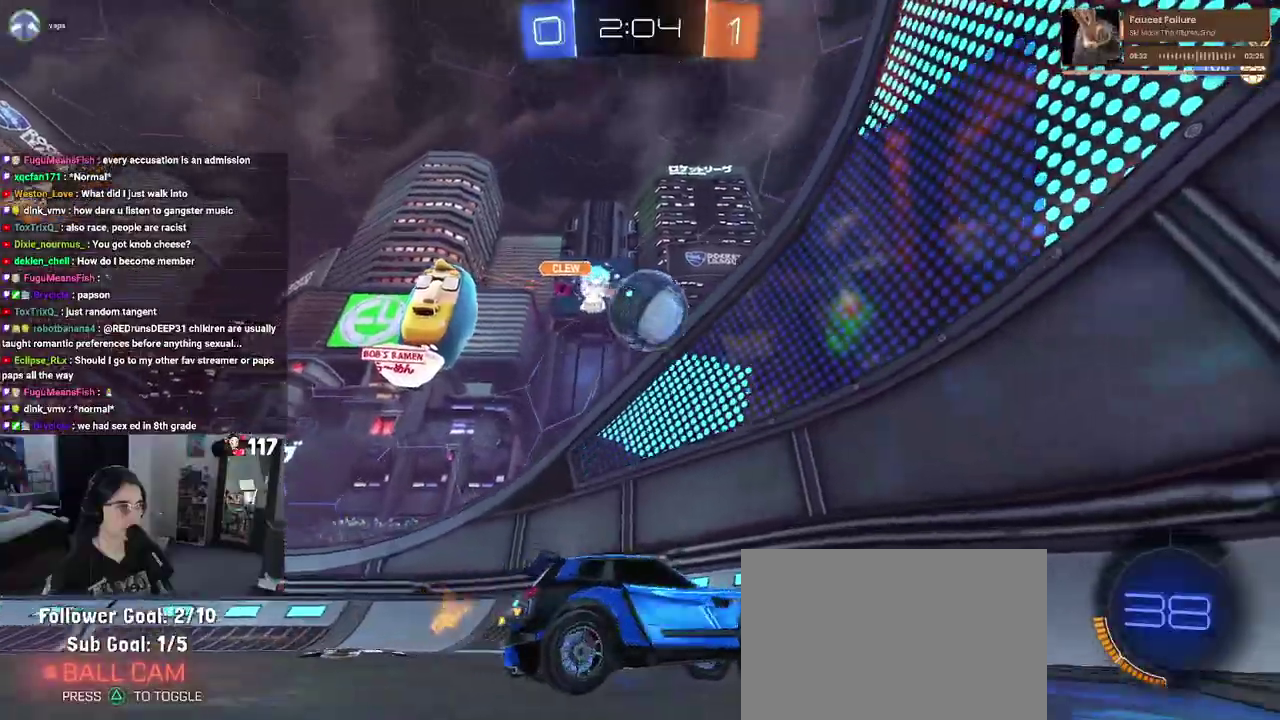
{"buttons": ["R2"], "left_stick": "up-left", "right_stick": "center", "events": [[67, "left_stick", "center"], [167, "left_stick", "left"], [283, "left_stick", "center"], [400, "left_stick", "up-left"]]}
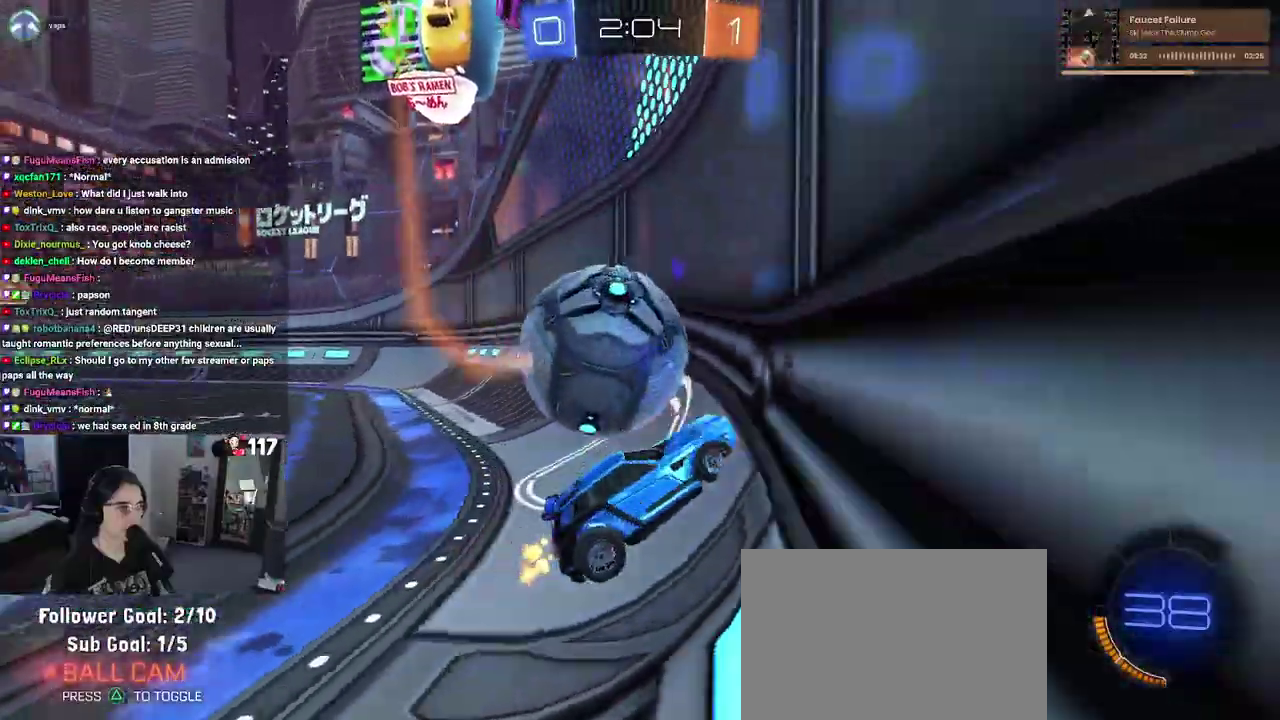
{"buttons": ["L2"], "left_stick": "up-left", "right_stick": "center", "events": [[350, "left_stick", "left"], [450, "left_stick", "up-left"], [483, "R2", "up"], [500, "L2", "down"]]}